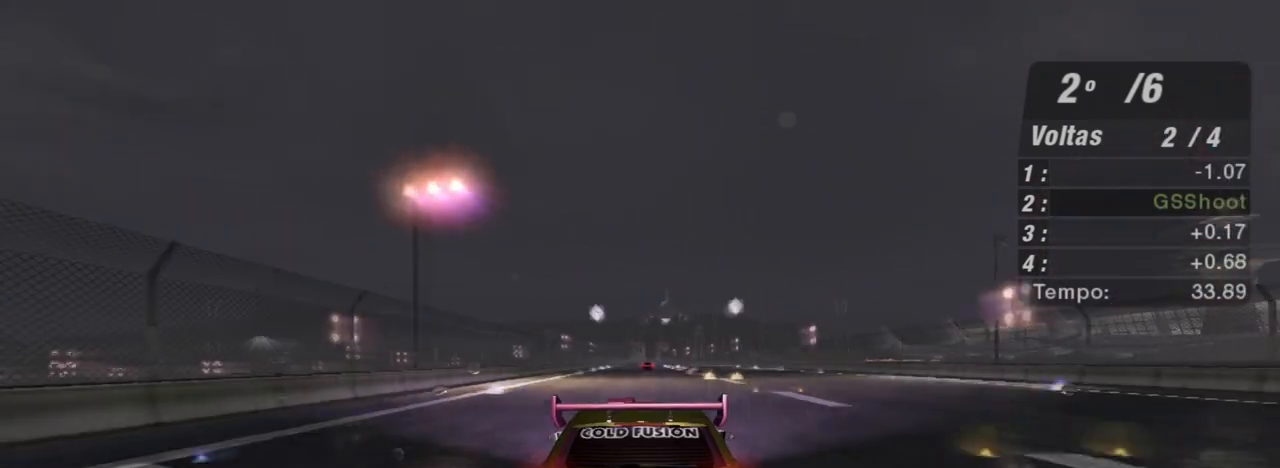
Gameplay with a controller (Xbox layout); each line is a JSON object with the inputs held at the frame after it. "events" lists button and stick changes between this image and that frame as [ms after this image, input, new state], when the widget could be followed in between.
{"buttons": ["R2"], "left_stick": "up-right", "right_stick": "center", "events": [[233, "left_stick", "up-left"], [334, "left_stick", "center"], [500, "left_stick", "up-right"]]}
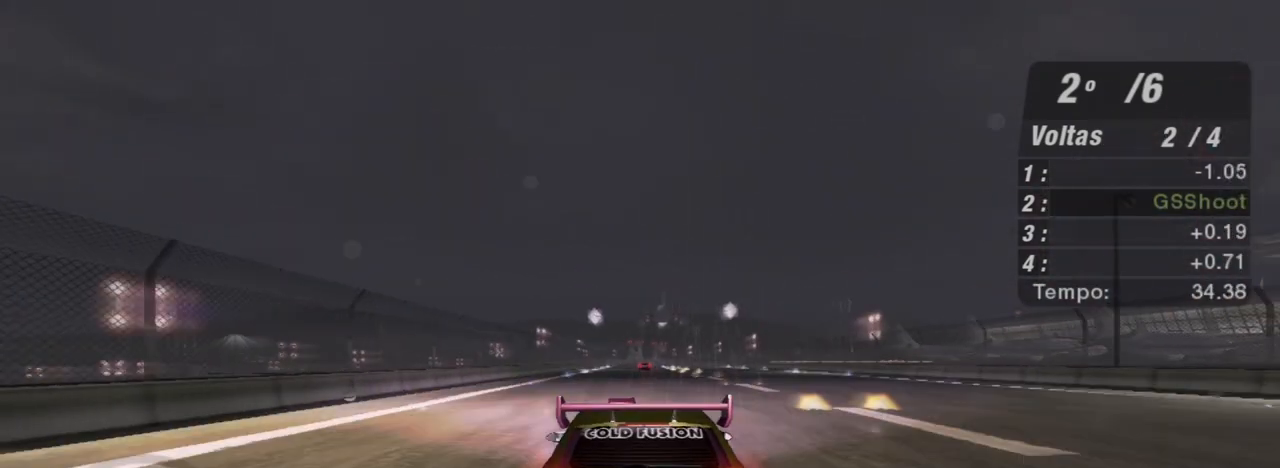
{"buttons": ["R2"], "left_stick": "center", "right_stick": "center", "events": [[167, "left_stick", "center"]]}
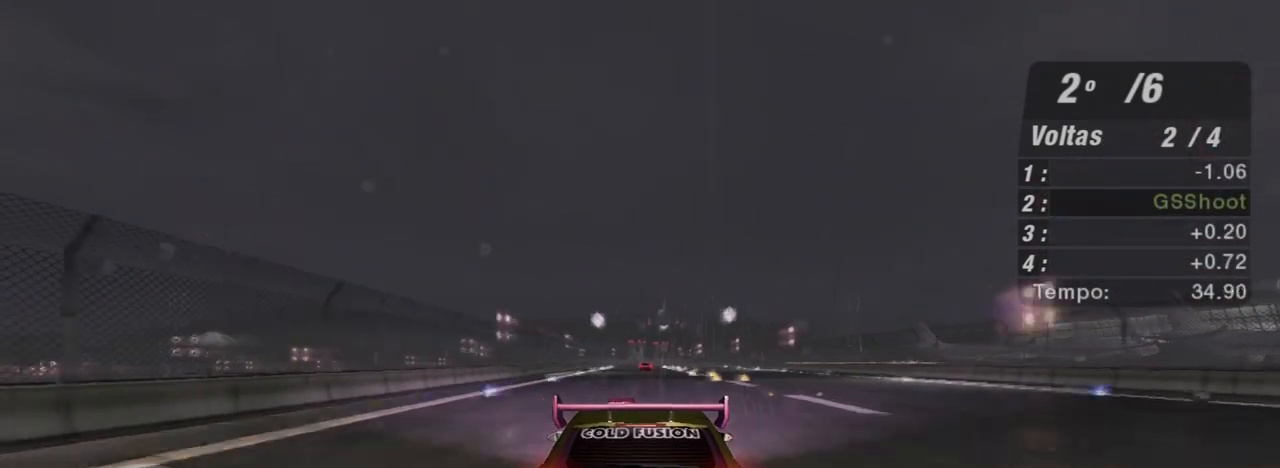
{"buttons": ["R2", "R3"], "left_stick": "center", "right_stick": "center", "events": [[67, "R3", "down"]]}
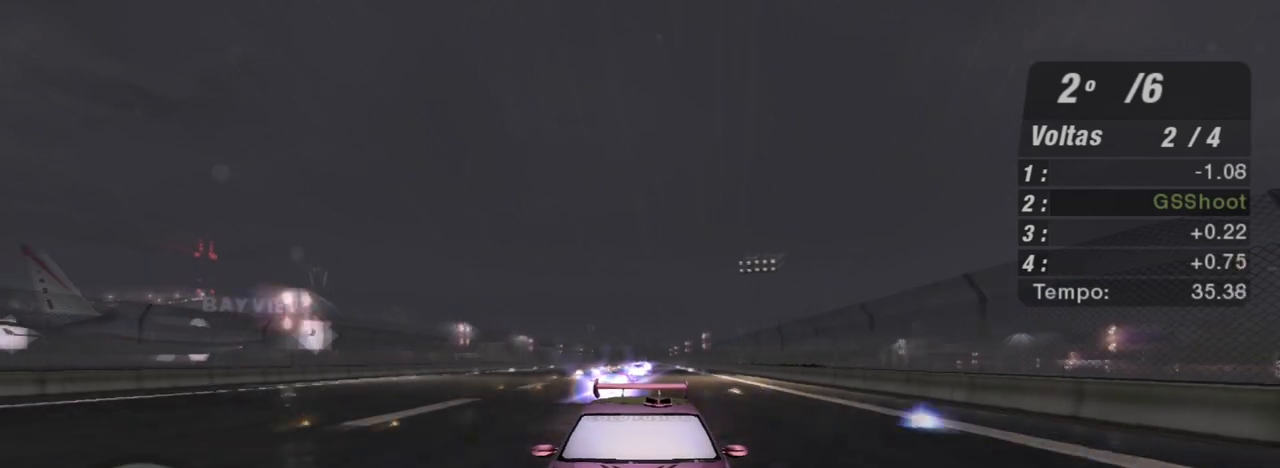
{"buttons": ["R2"], "left_stick": "center", "right_stick": "center", "events": [[501, "R3", "up"]]}
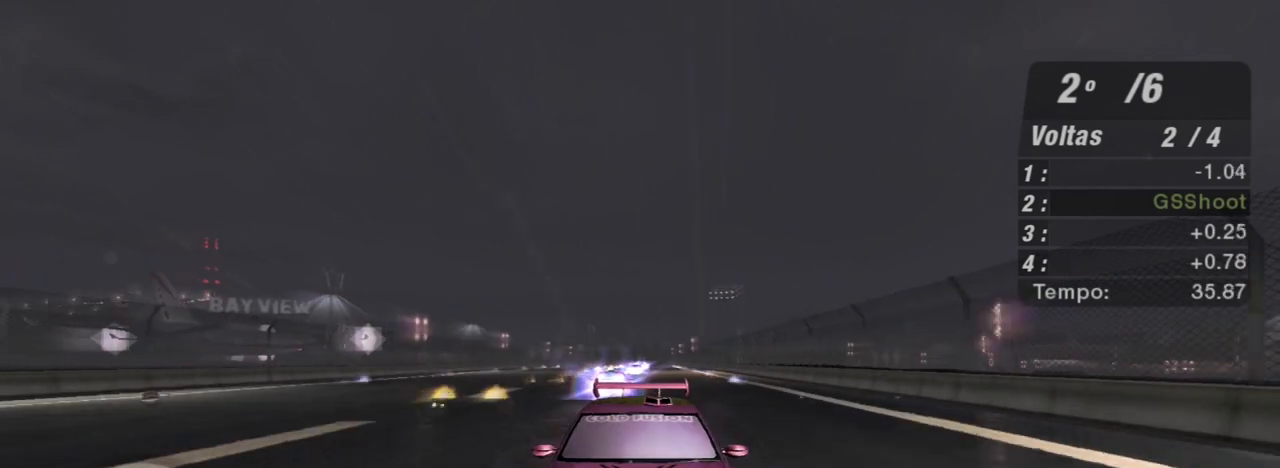
{"buttons": ["R2"], "left_stick": "center", "right_stick": "center", "events": []}